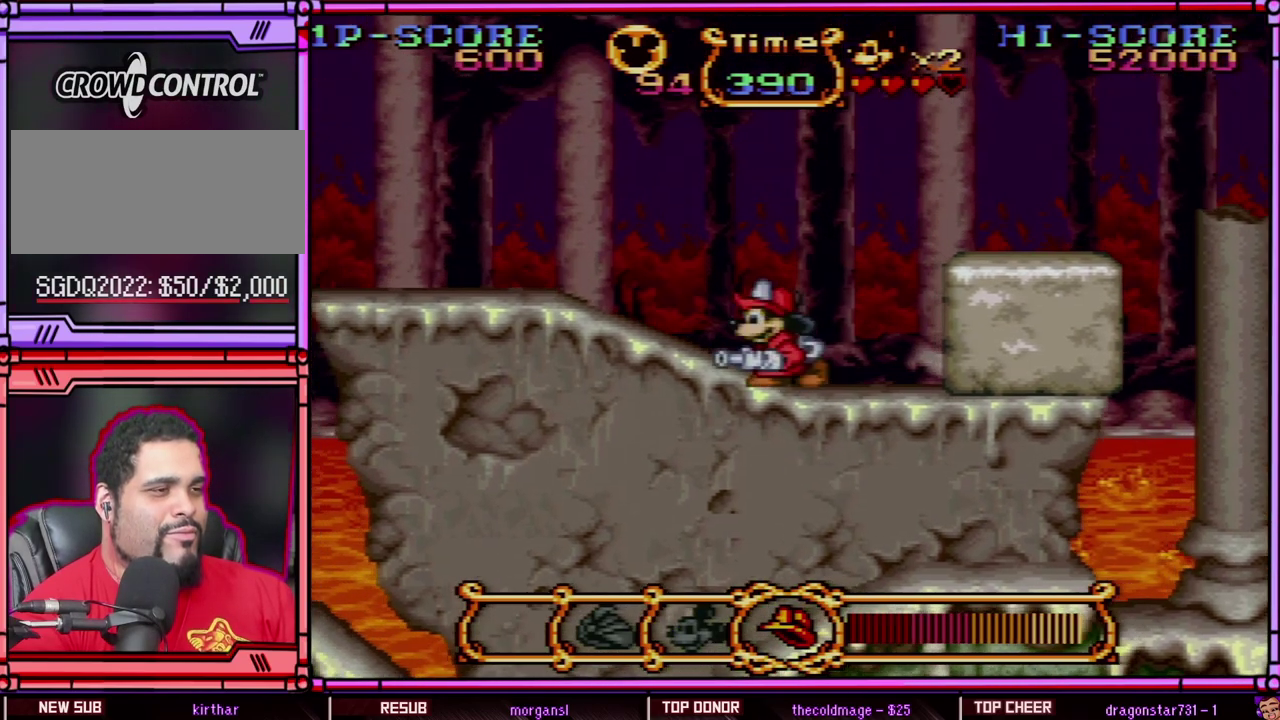
Gameplay with a controller (Nintendo layout); each line is a JSON object with the inputs held at the frame after it. "events" lists button and stick changes between this image and that frame as [ms after this image, input, new state], when the widget could be followed in between. Not read: L3 R3 SELECT.
{"buttons": ["DPAD_UP"], "events": [[133, "B", "down"], [300, "B", "up"], [500, "DPAD_LEFT", "up"], [500, "DPAD_UP", "down"]]}
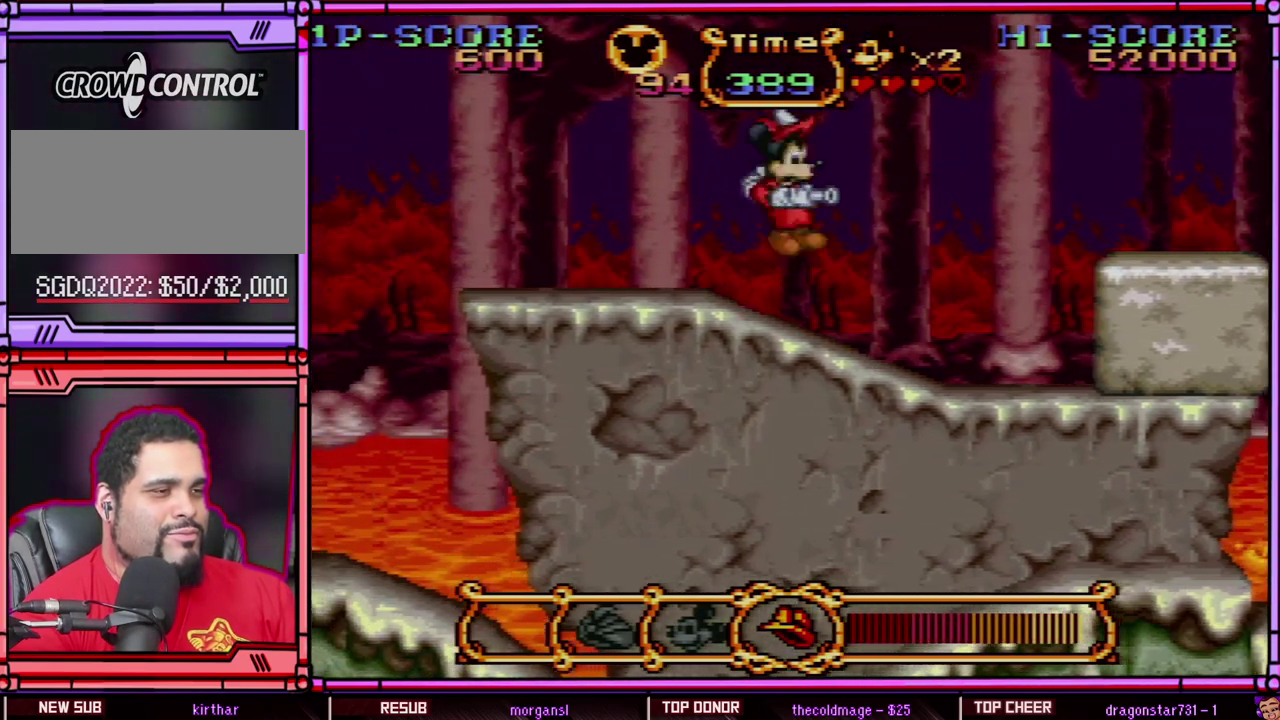
{"buttons": ["DPAD_RIGHT"], "events": [[50, "DPAD_RIGHT", "down"], [50, "DPAD_UP", "up"]]}
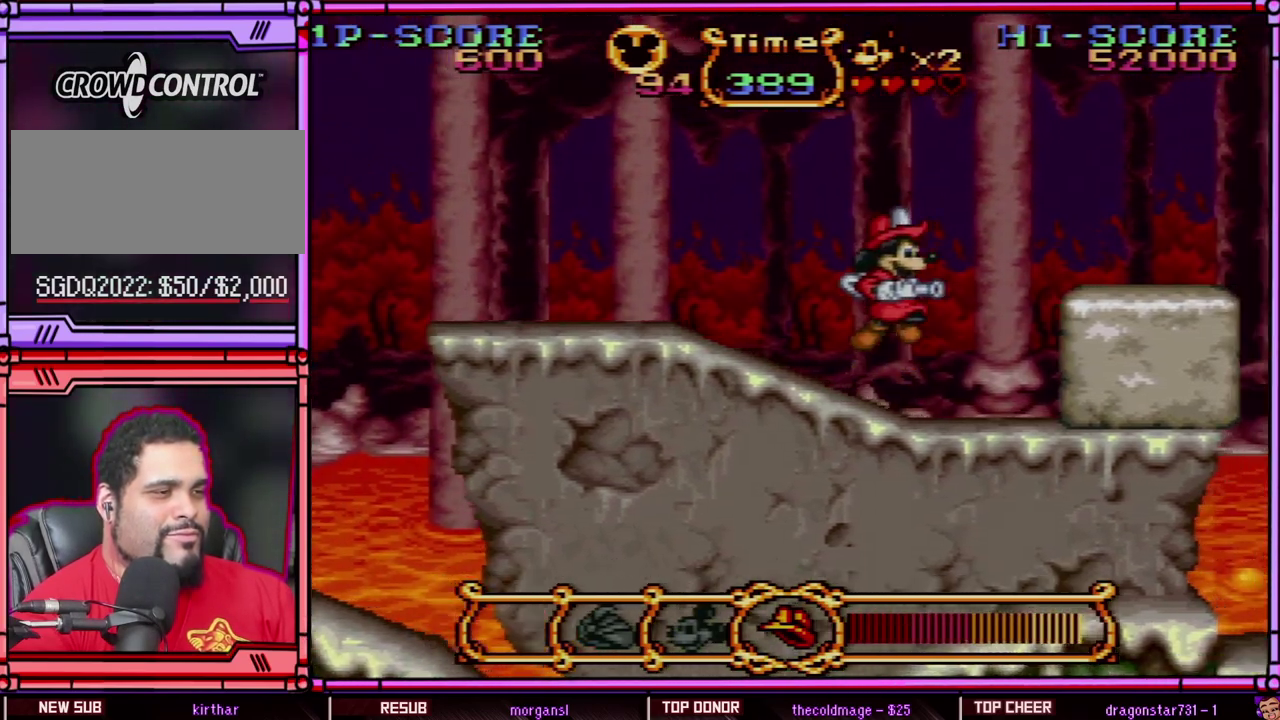
{"buttons": ["DPAD_RIGHT"], "events": [[33, "B", "down"], [300, "B", "up"]]}
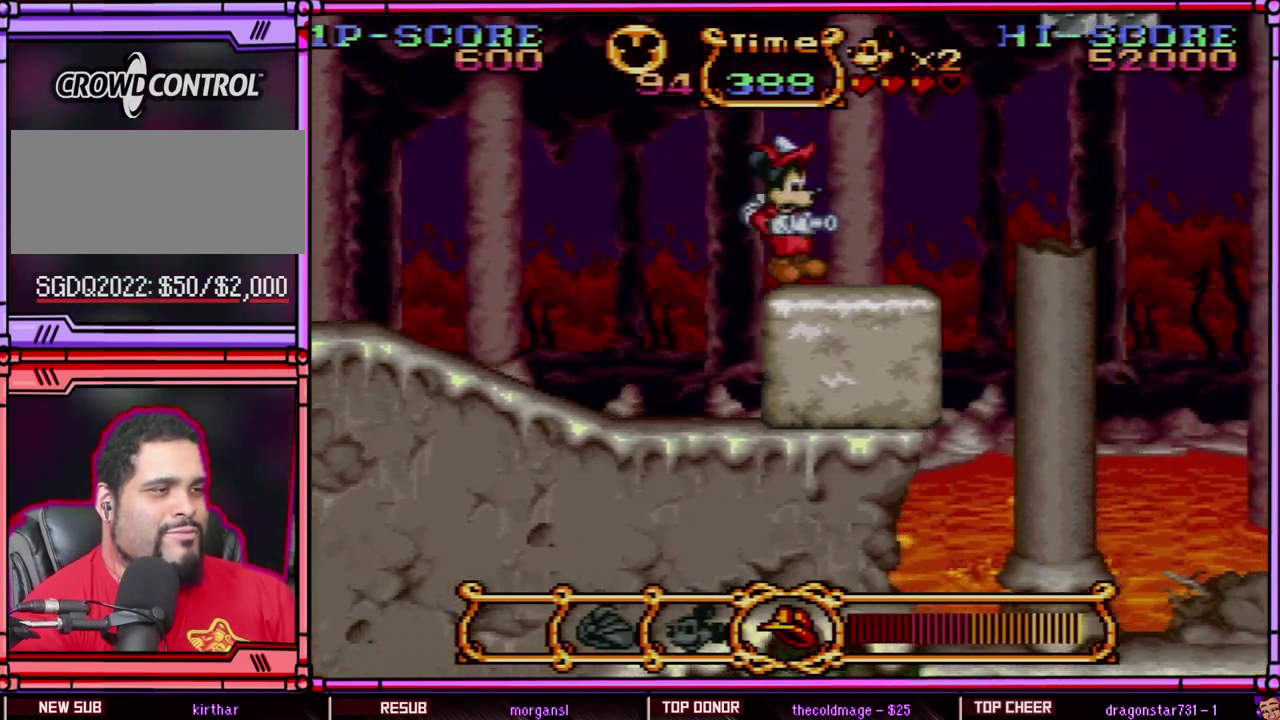
{"buttons": ["DPAD_RIGHT"], "events": [[233, "B", "down"], [333, "B", "up"]]}
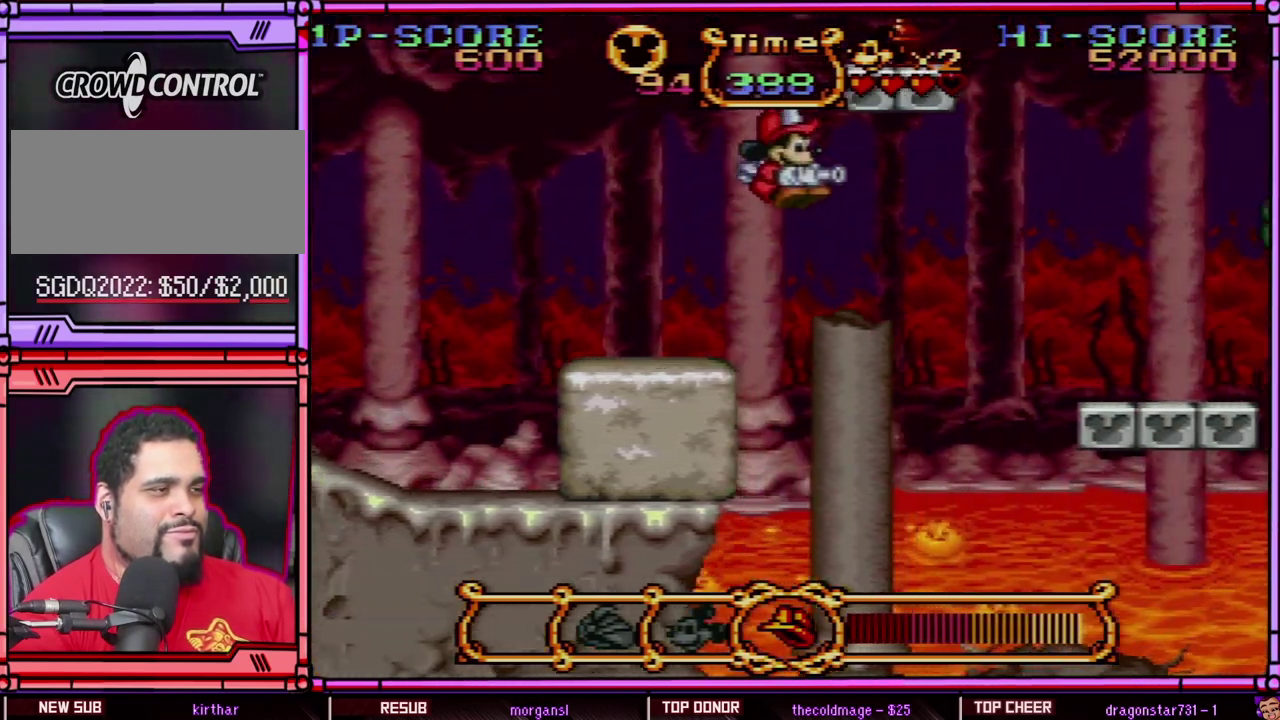
{"buttons": ["DPAD_RIGHT"], "events": []}
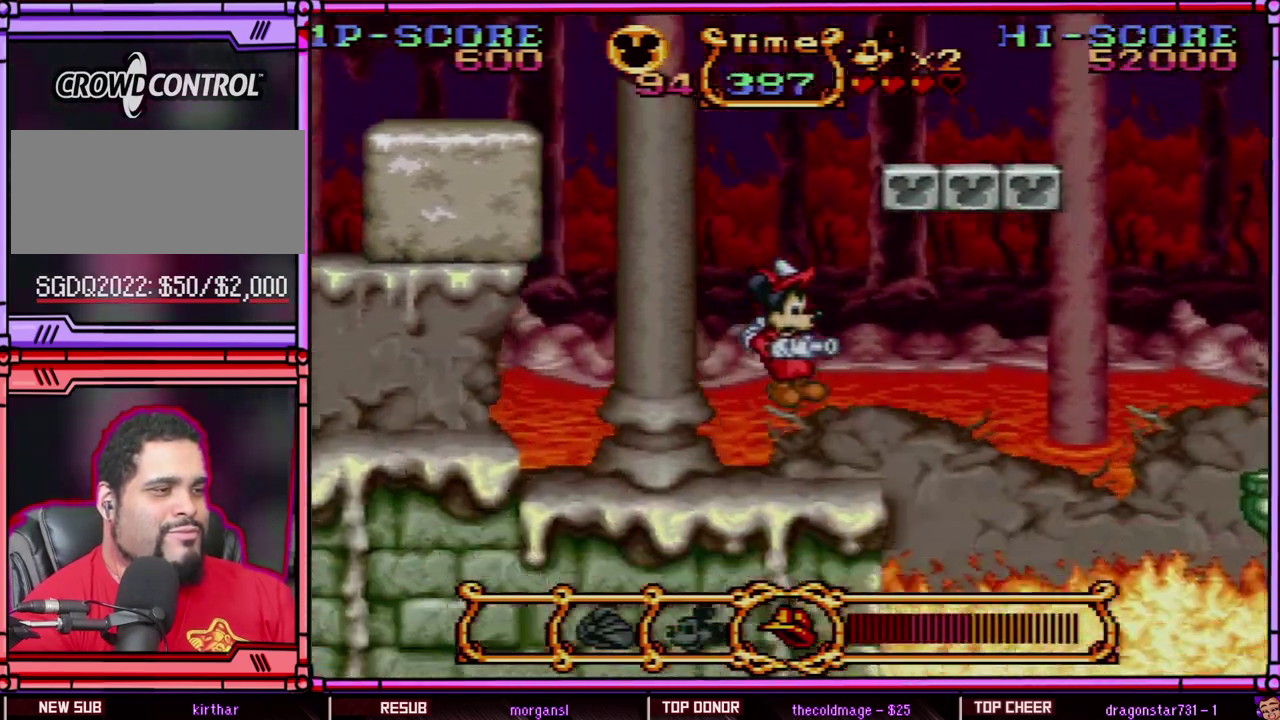
{"buttons": ["B", "DPAD_LEFT"], "events": [[400, "B", "down"], [433, "DPAD_LEFT", "down"], [433, "DPAD_RIGHT", "up"]]}
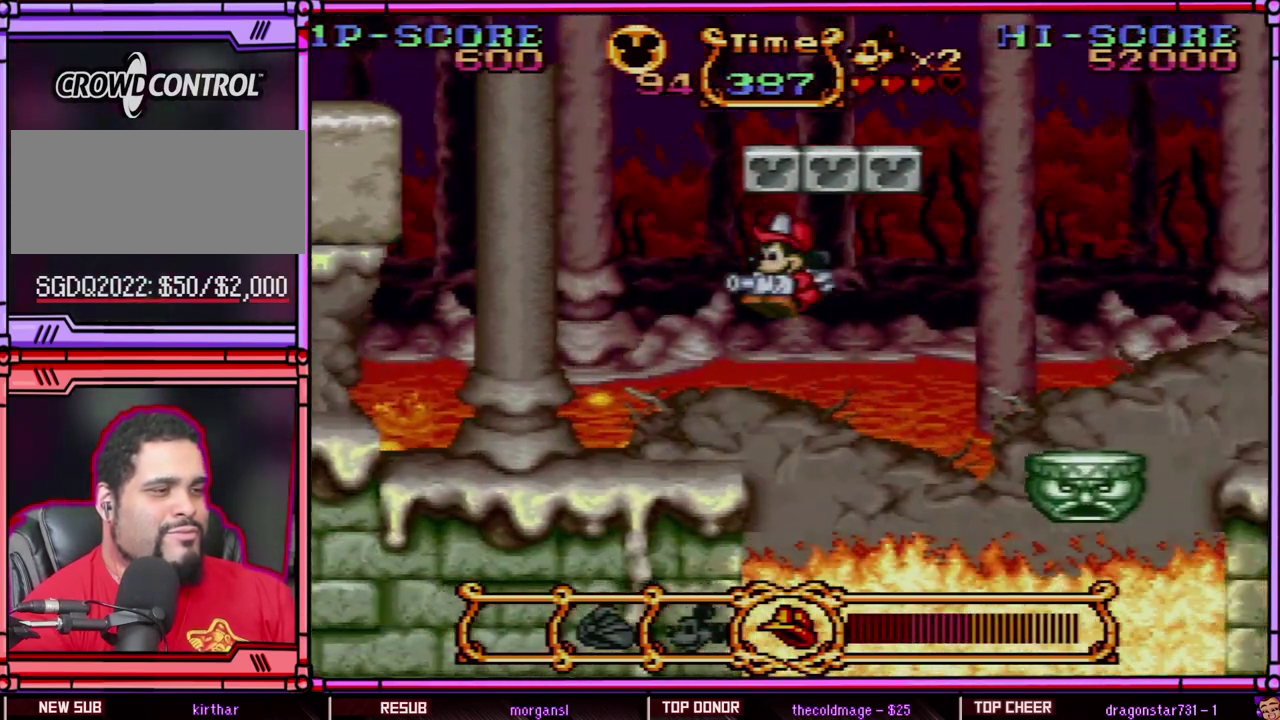
{"buttons": ["DPAD_RIGHT"], "events": [[300, "B", "up"], [400, "DPAD_LEFT", "up"], [500, "DPAD_RIGHT", "down"]]}
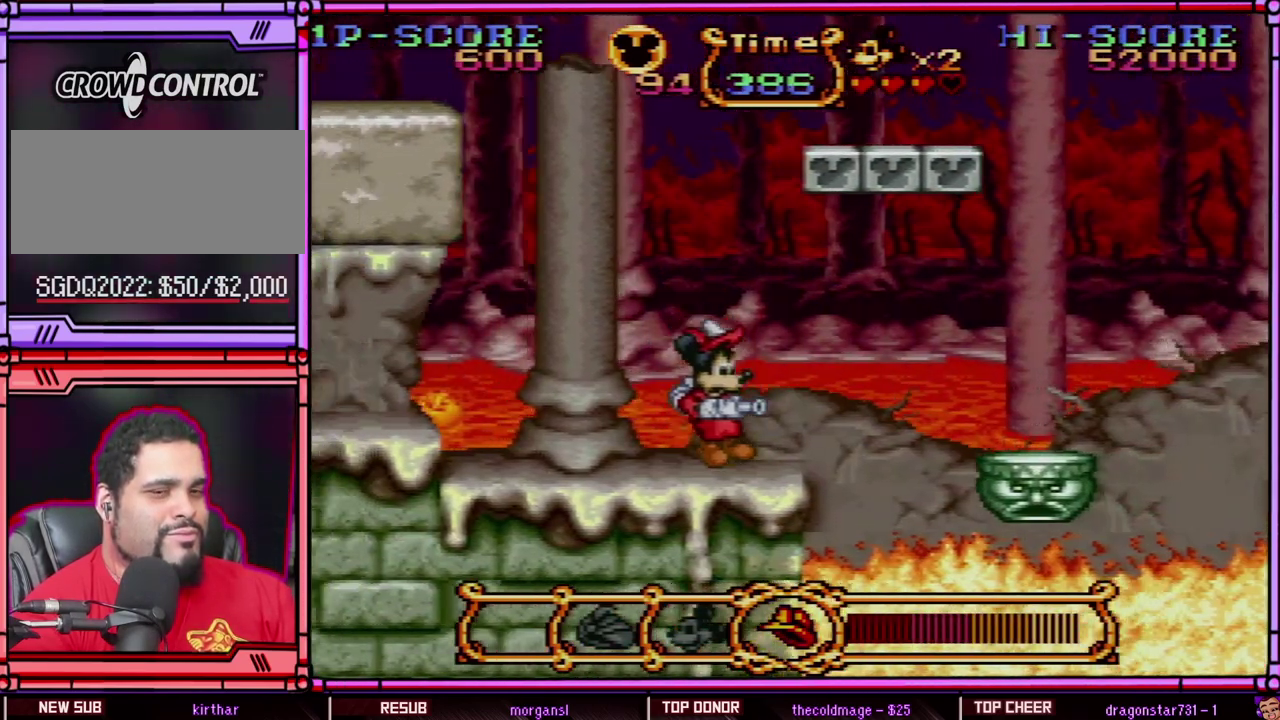
{"buttons": ["DPAD_RIGHT"], "events": [[200, "B", "down"], [300, "B", "up"]]}
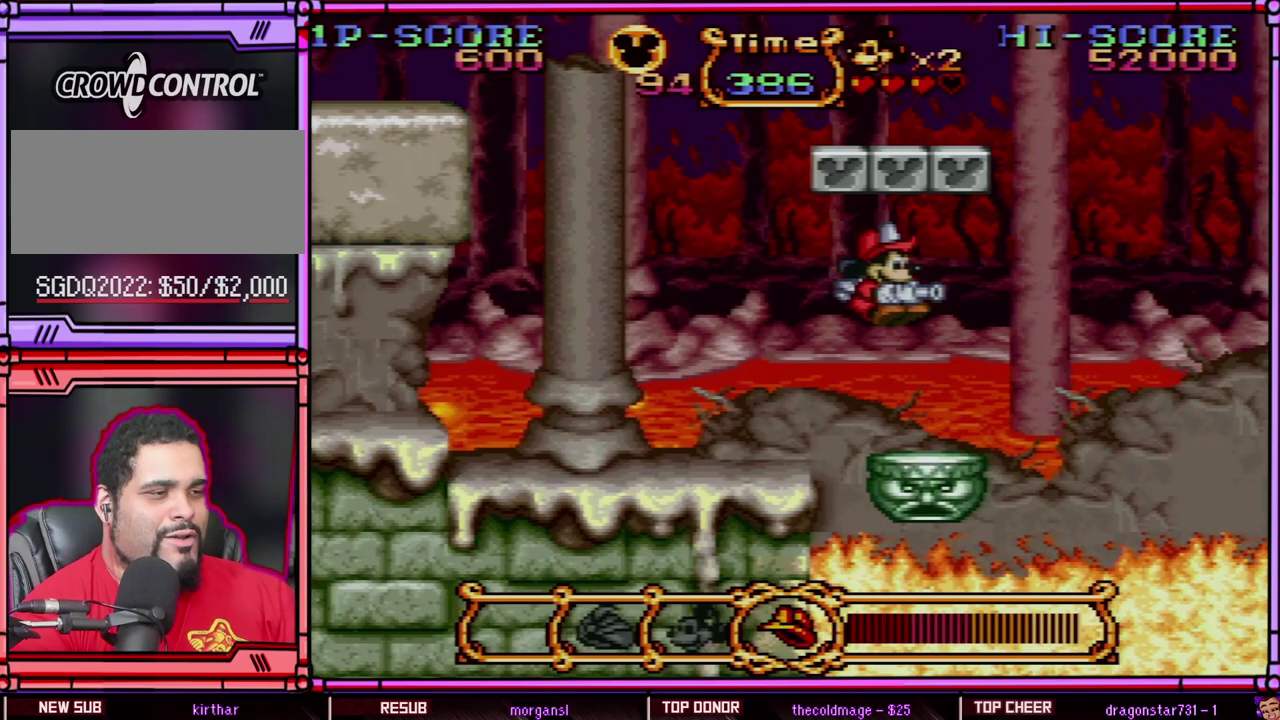
{"buttons": [], "events": [[167, "DPAD_LEFT", "down"], [167, "DPAD_RIGHT", "up"], [367, "DPAD_LEFT", "up"]]}
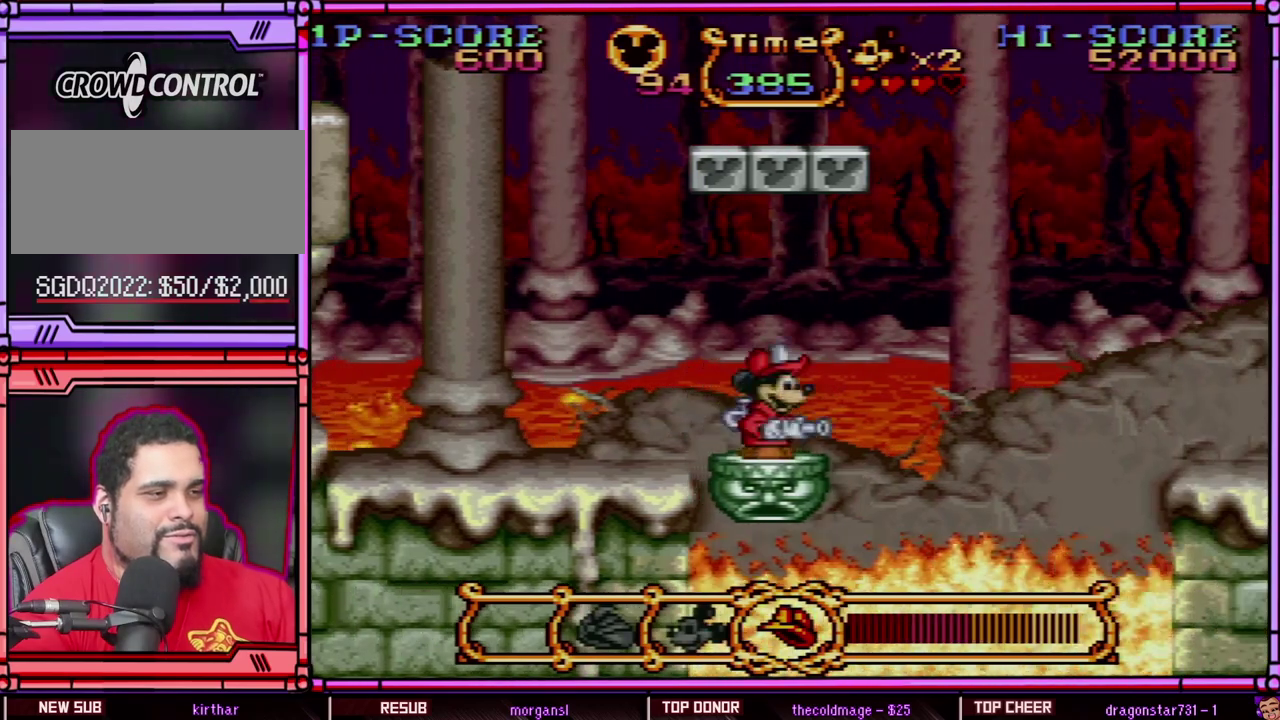
{"buttons": [], "events": [[133, "DPAD_RIGHT", "down"], [200, "DPAD_RIGHT", "up"]]}
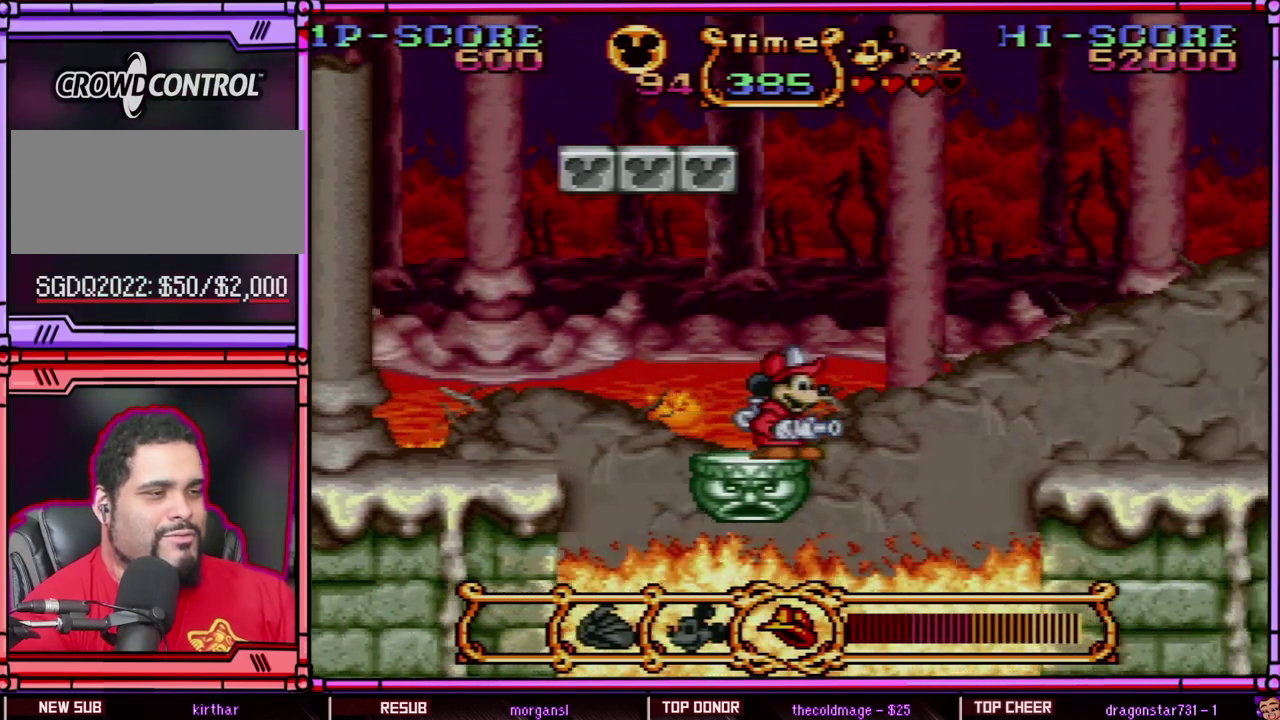
{"buttons": [], "events": []}
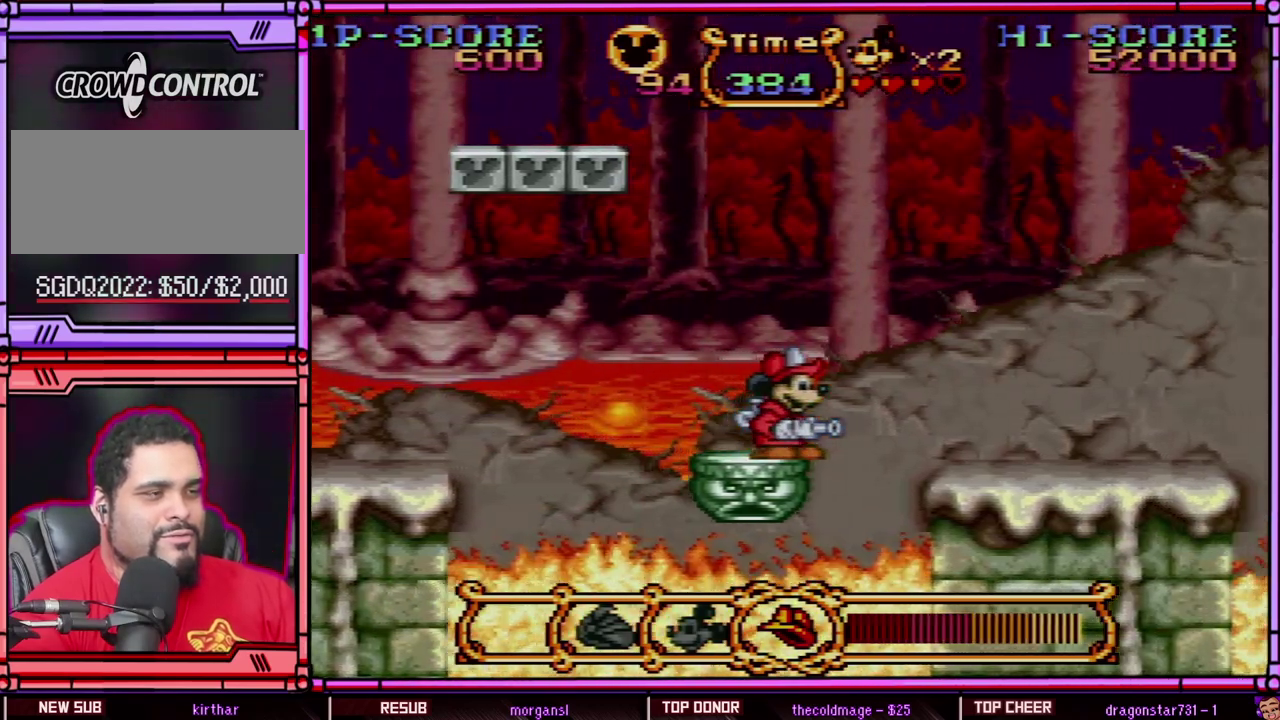
{"buttons": ["DPAD_RIGHT"], "events": [[133, "DPAD_RIGHT", "down"], [200, "B", "down"], [317, "B", "up"]]}
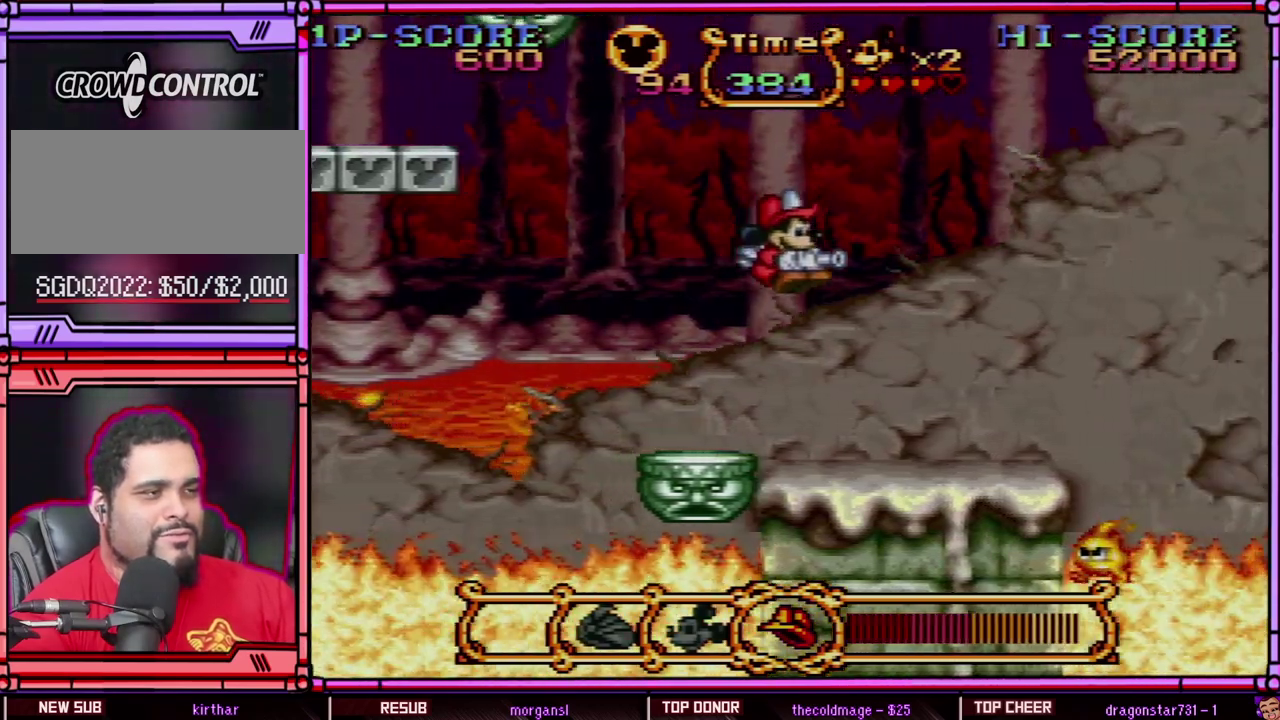
{"buttons": ["Y"], "events": [[500, "DPAD_RIGHT", "up"], [500, "Y", "down"]]}
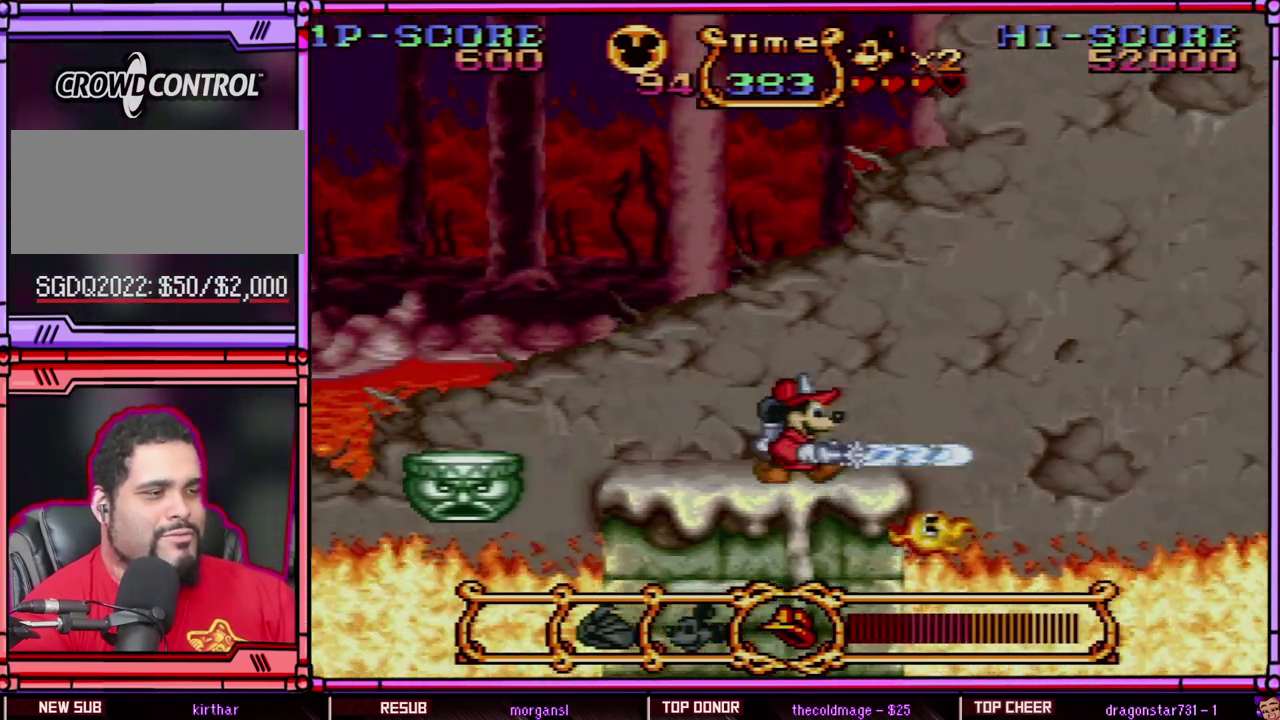
{"buttons": ["Y"], "events": [[167, "Y", "up"], [467, "Y", "down"]]}
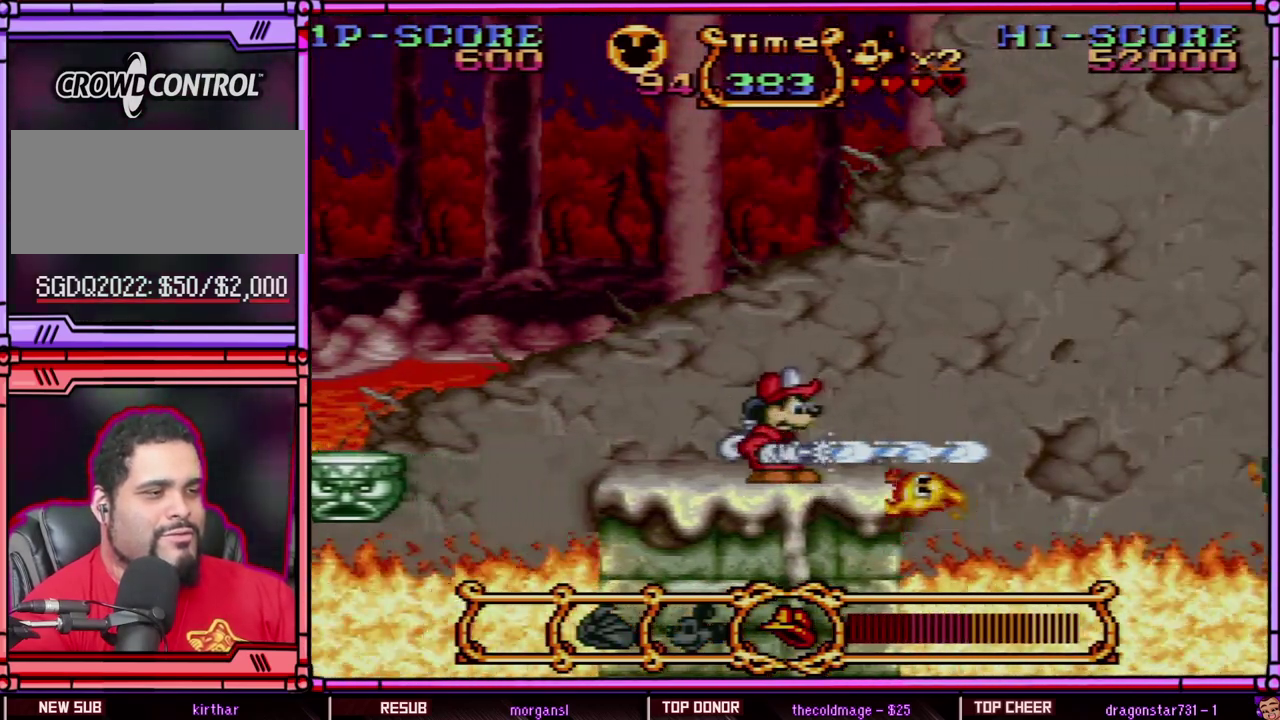
{"buttons": ["Y"], "events": []}
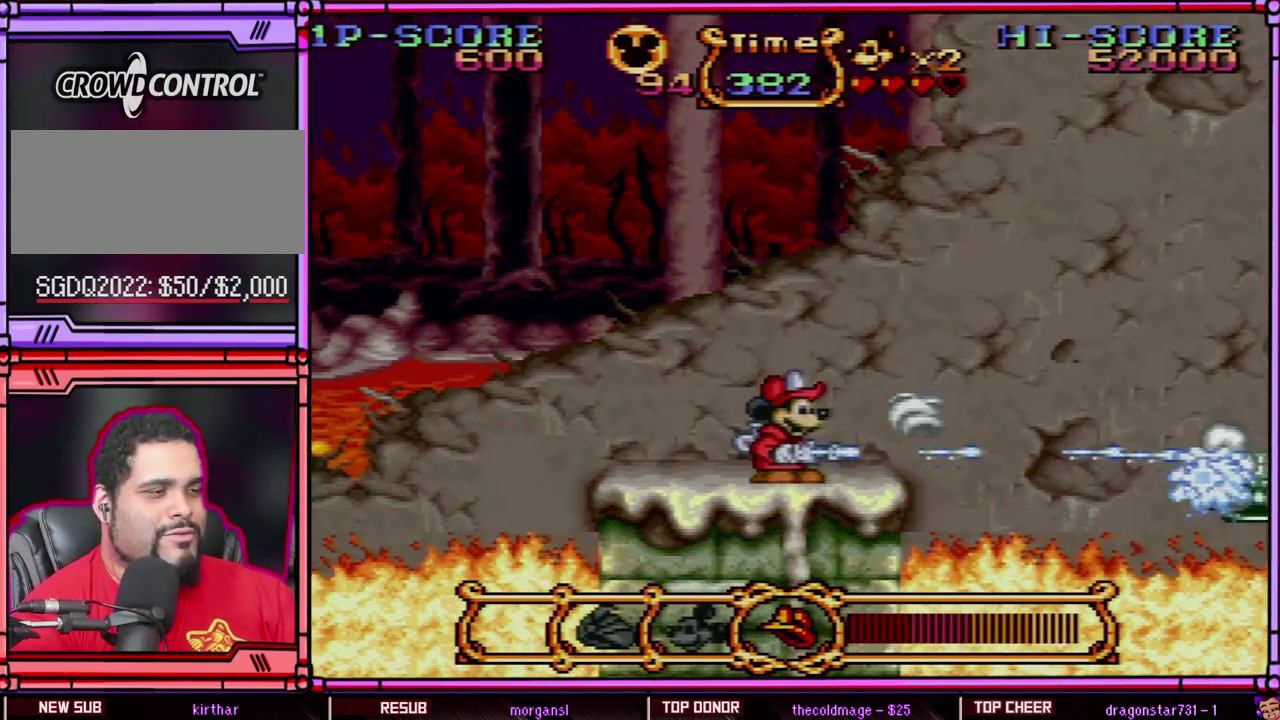
{"buttons": ["DPAD_LEFT"], "events": [[100, "Y", "up"], [150, "DPAD_RIGHT", "down"], [417, "DPAD_RIGHT", "up"], [500, "DPAD_LEFT", "down"]]}
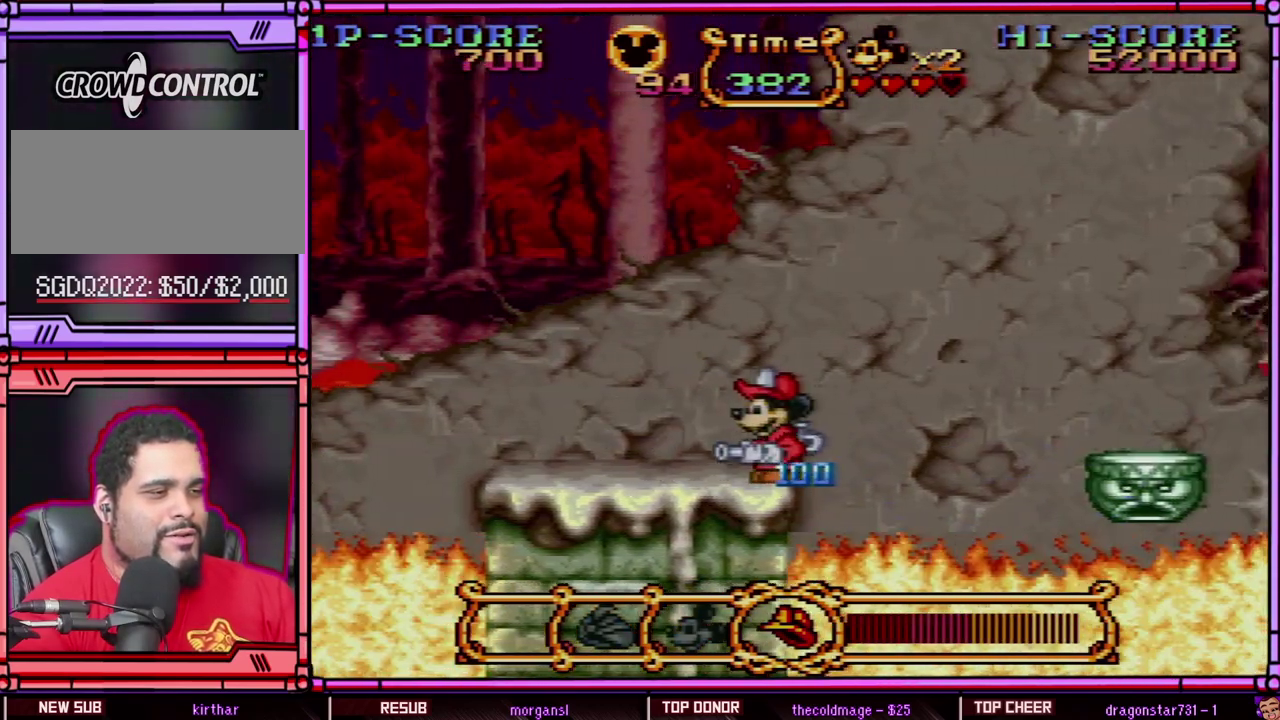
{"buttons": [], "events": [[217, "DPAD_LEFT", "up"], [367, "DPAD_RIGHT", "down"], [417, "DPAD_RIGHT", "up"]]}
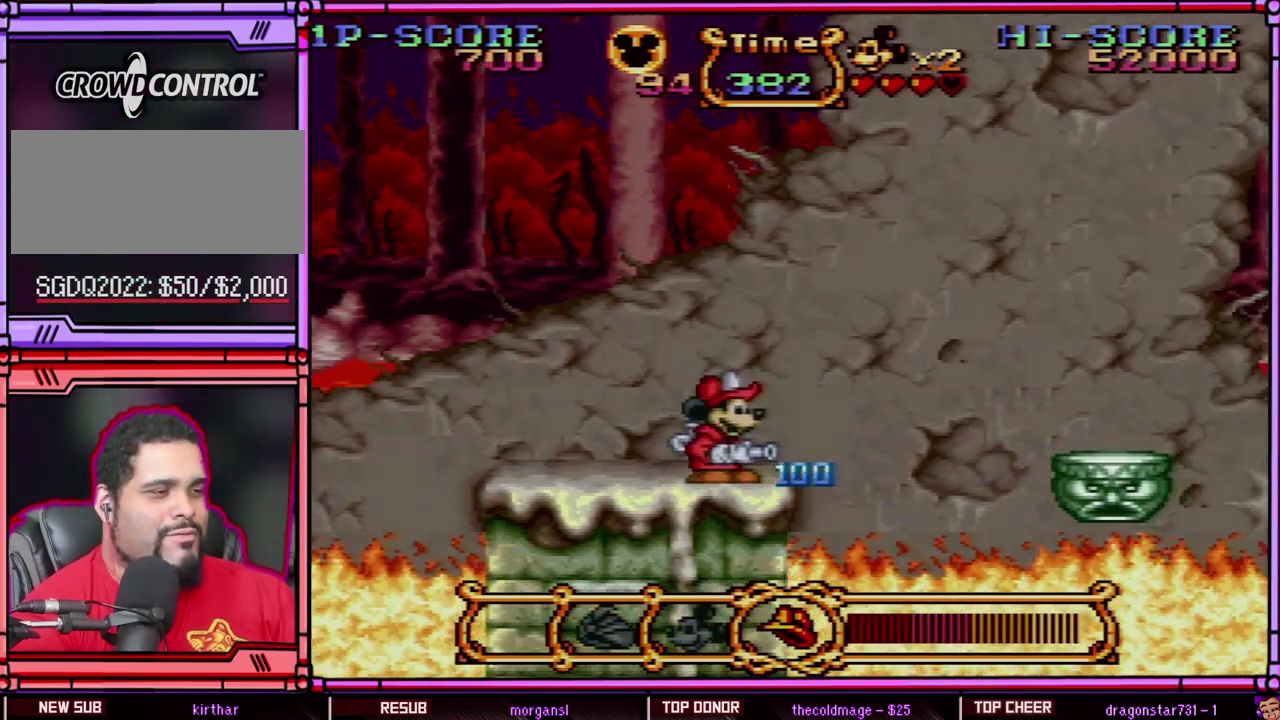
{"buttons": ["B", "DPAD_RIGHT"], "events": [[350, "DPAD_RIGHT", "down"], [417, "B", "down"]]}
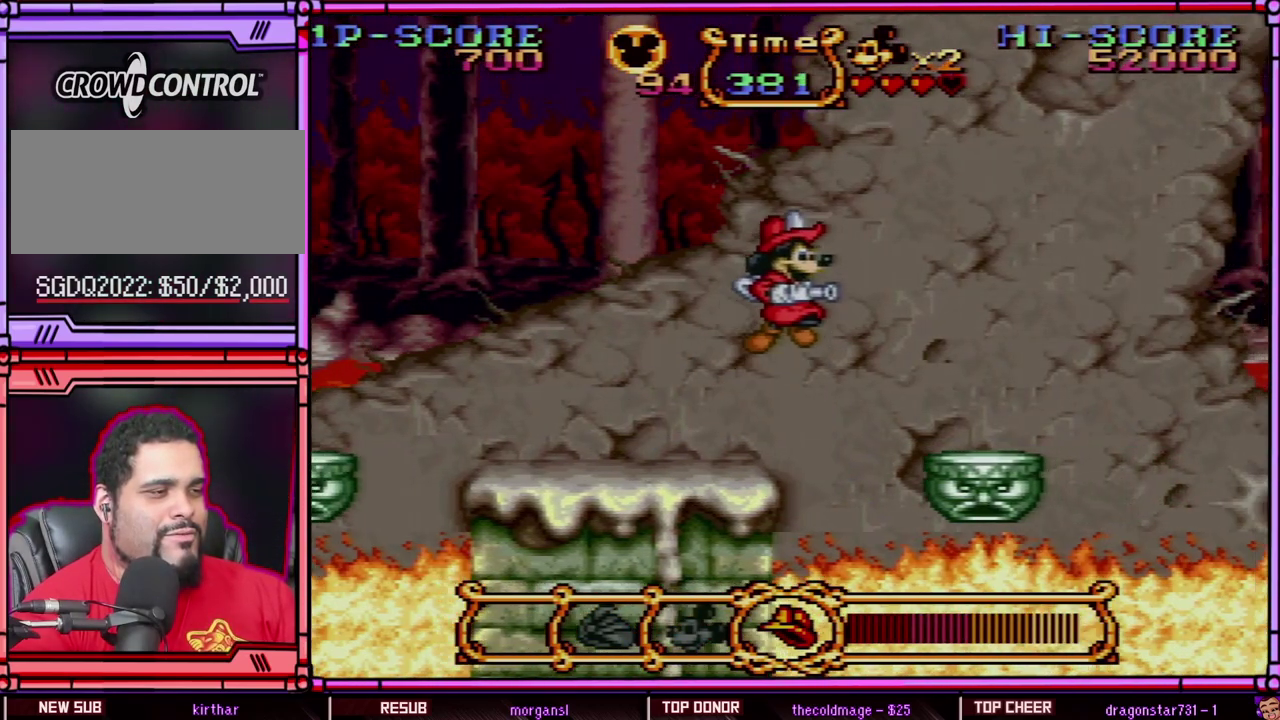
{"buttons": ["DPAD_LEFT"], "events": [[117, "B", "up"], [317, "DPAD_RIGHT", "up"], [417, "DPAD_LEFT", "down"]]}
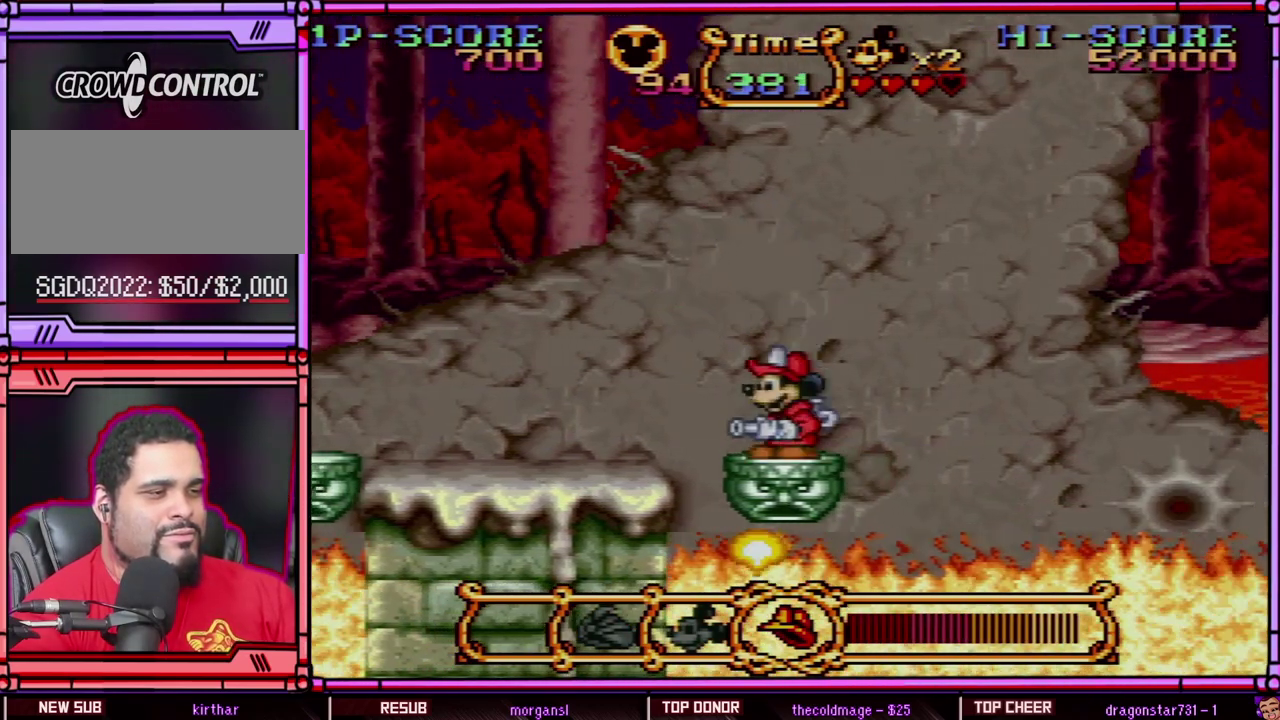
{"buttons": [], "events": [[50, "DPAD_LEFT", "up"]]}
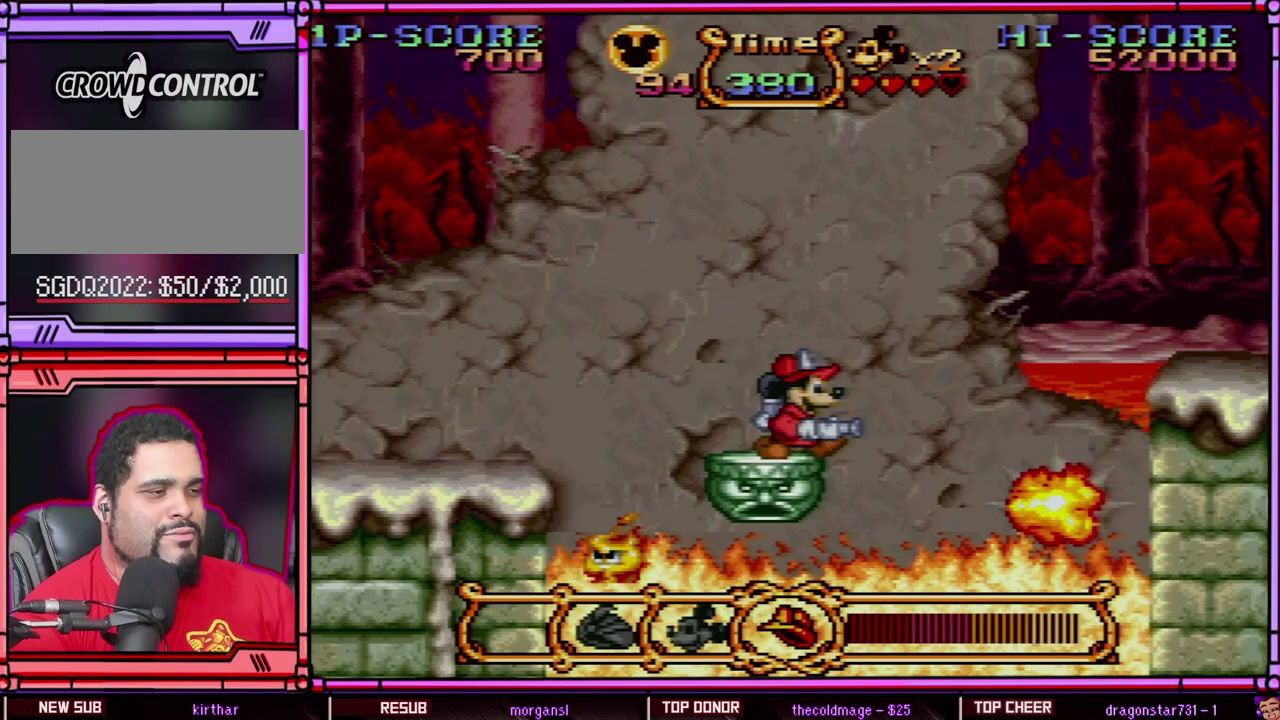
{"buttons": [], "events": []}
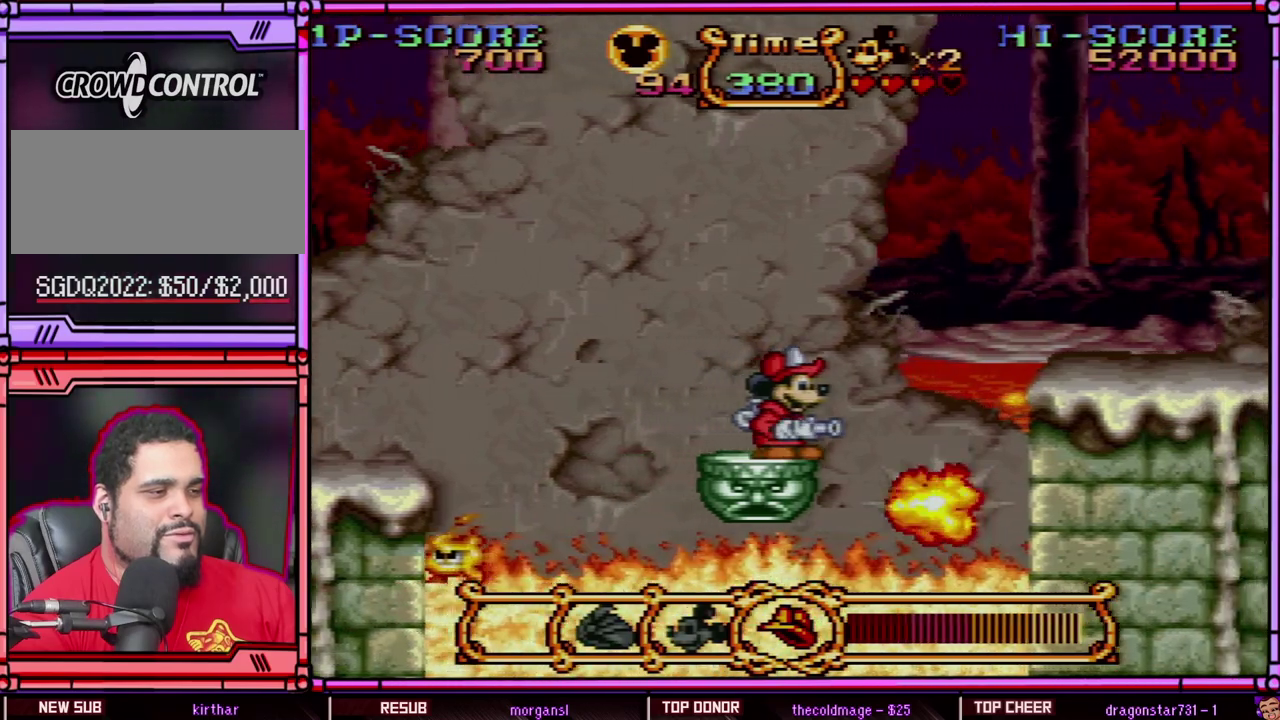
{"buttons": ["B", "DPAD_RIGHT"], "events": [[250, "DPAD_RIGHT", "down"], [350, "B", "down"]]}
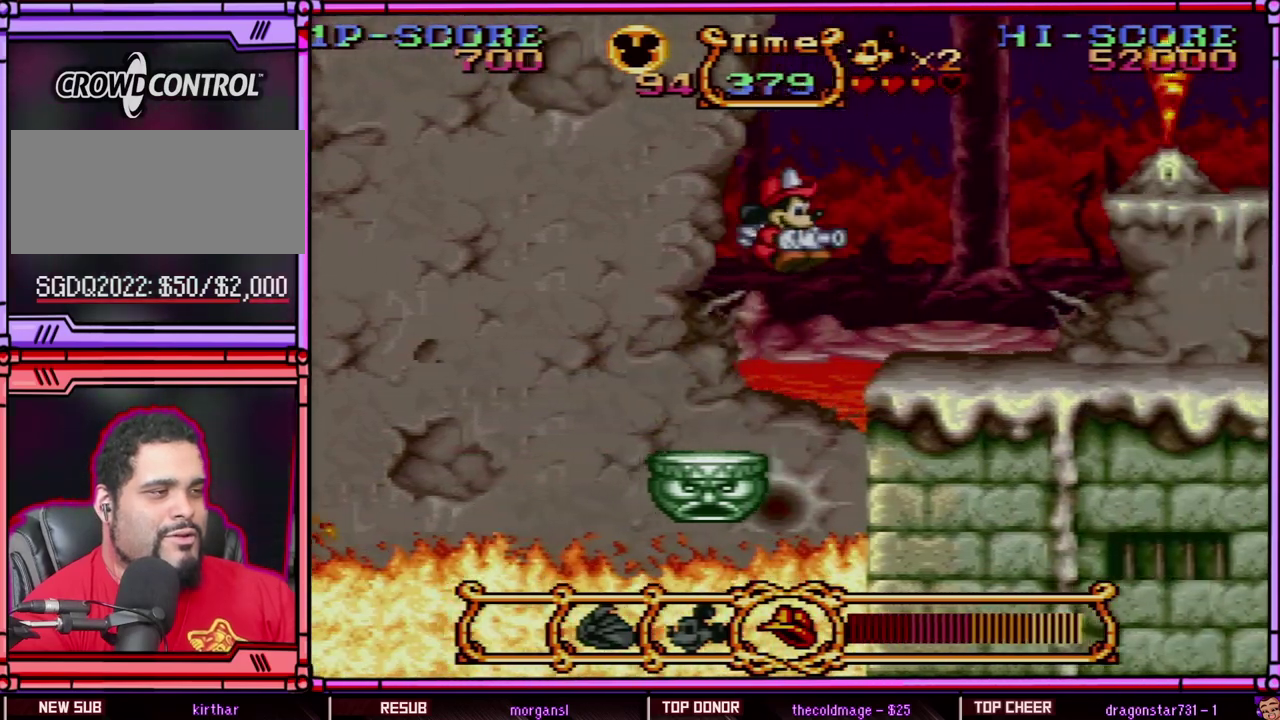
{"buttons": ["DPAD_RIGHT"], "events": [[383, "B", "up"]]}
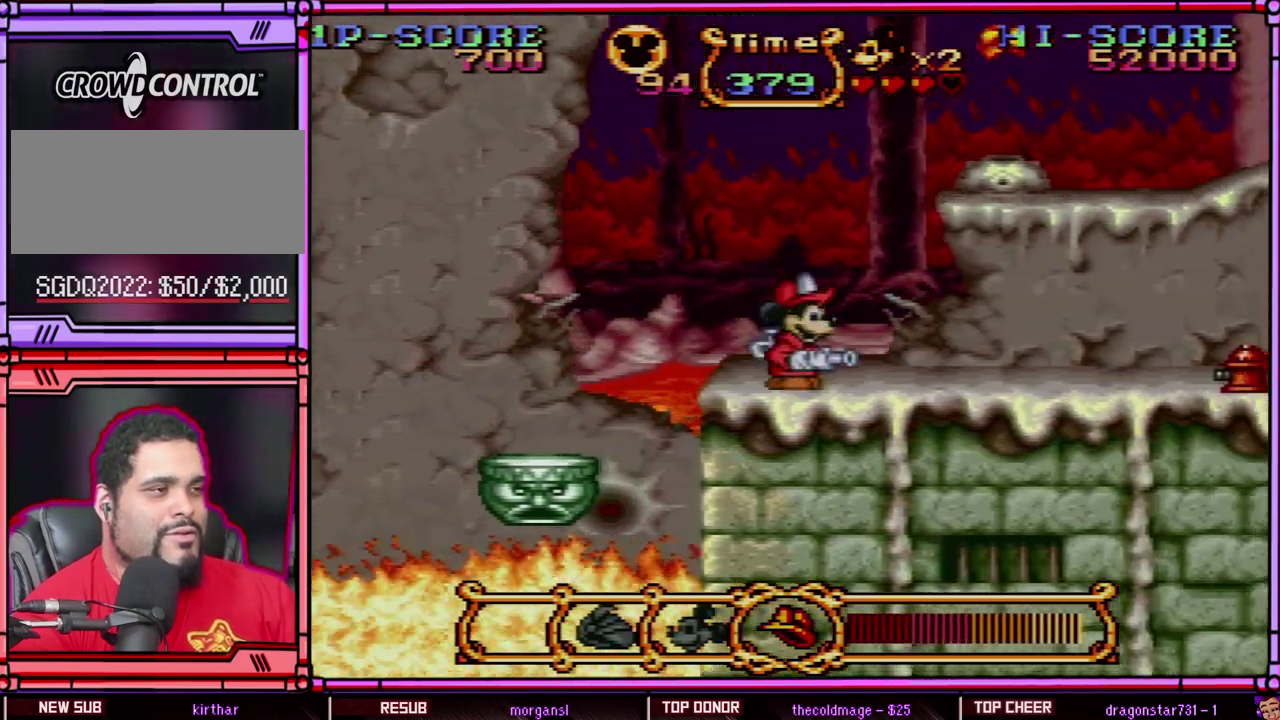
{"buttons": ["DPAD_RIGHT"], "events": []}
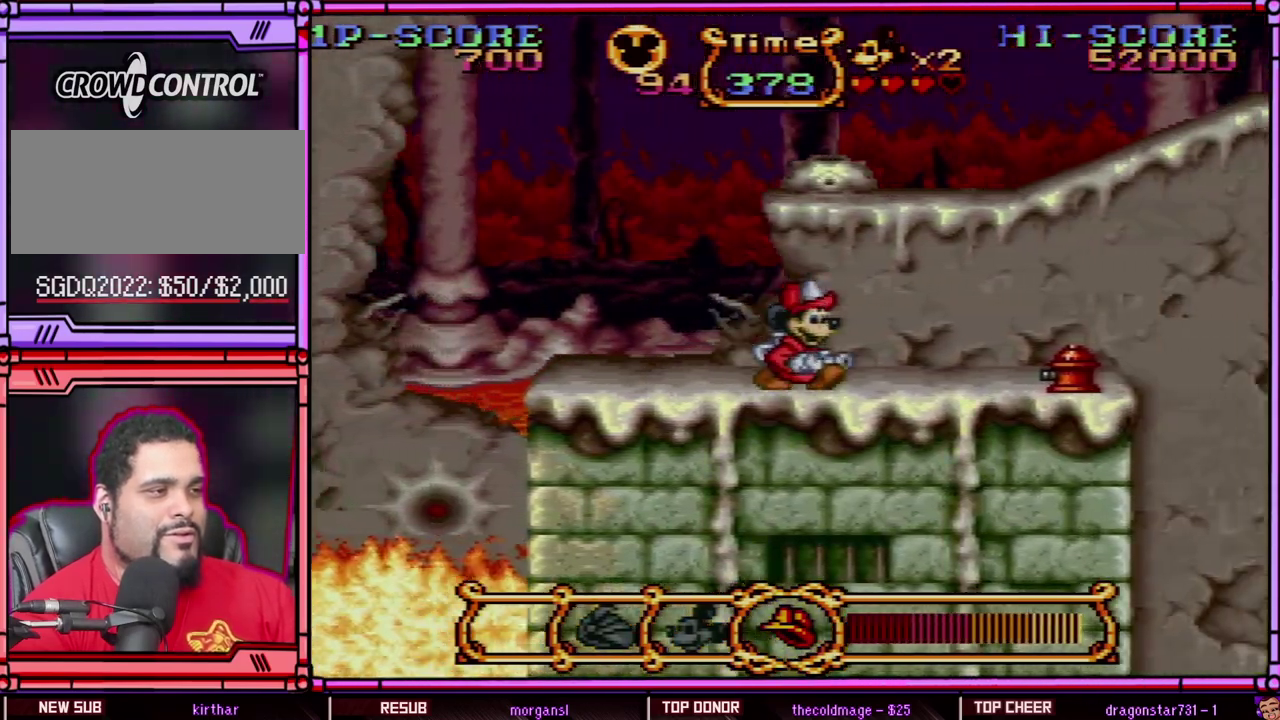
{"buttons": ["DPAD_RIGHT"], "events": []}
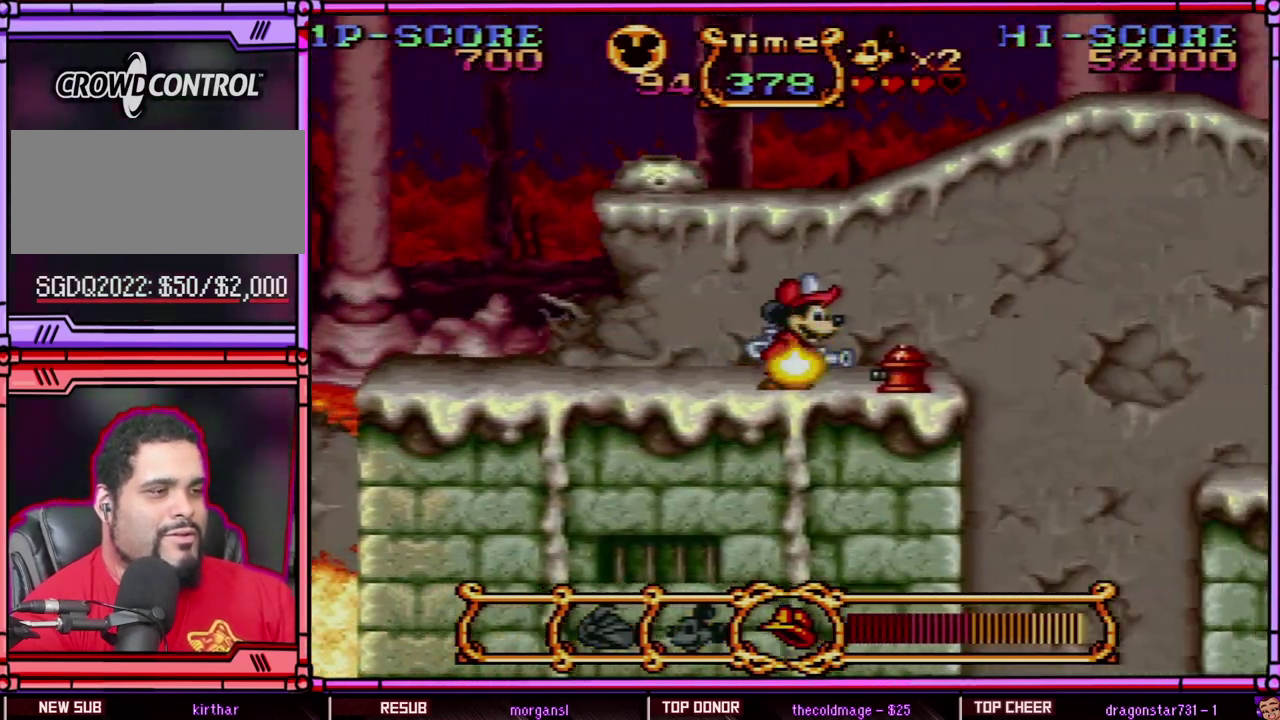
{"buttons": ["B", "DPAD_LEFT"], "events": [[317, "B", "down"], [350, "DPAD_LEFT", "down"], [350, "DPAD_RIGHT", "up"]]}
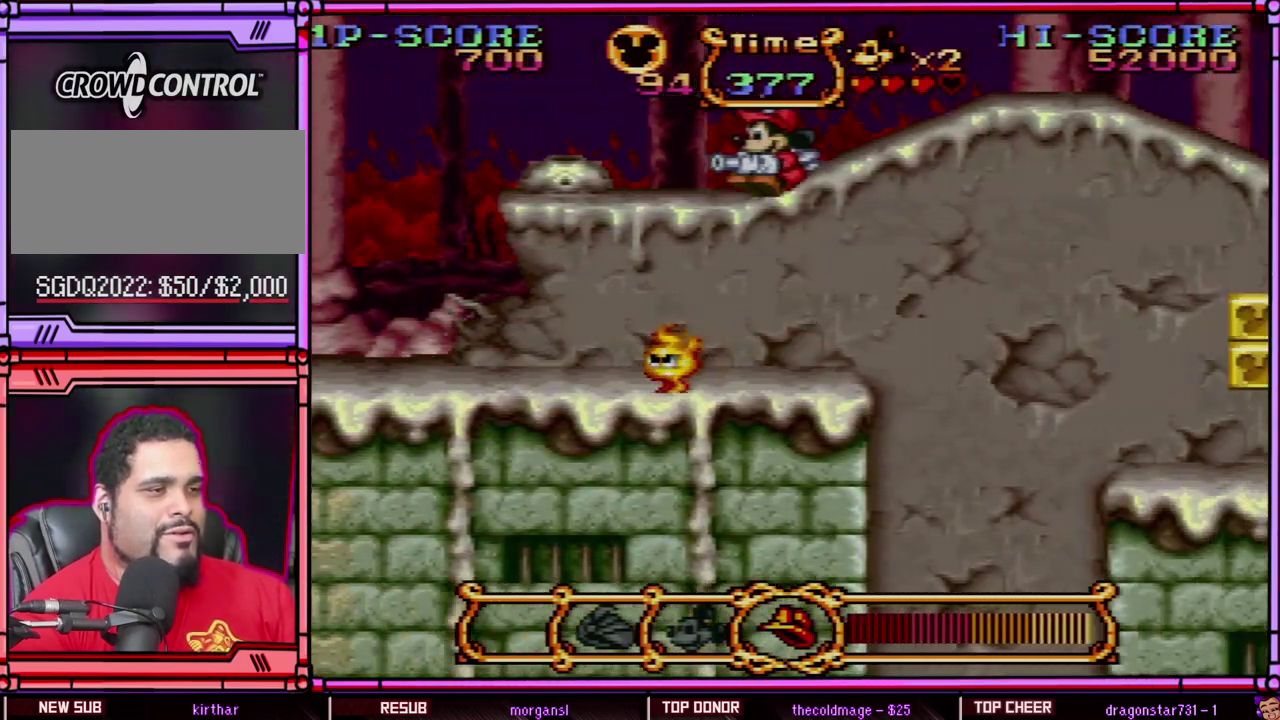
{"buttons": ["DPAD_RIGHT"], "events": [[83, "DPAD_LEFT", "up"], [300, "DPAD_RIGHT", "down"], [417, "B", "up"]]}
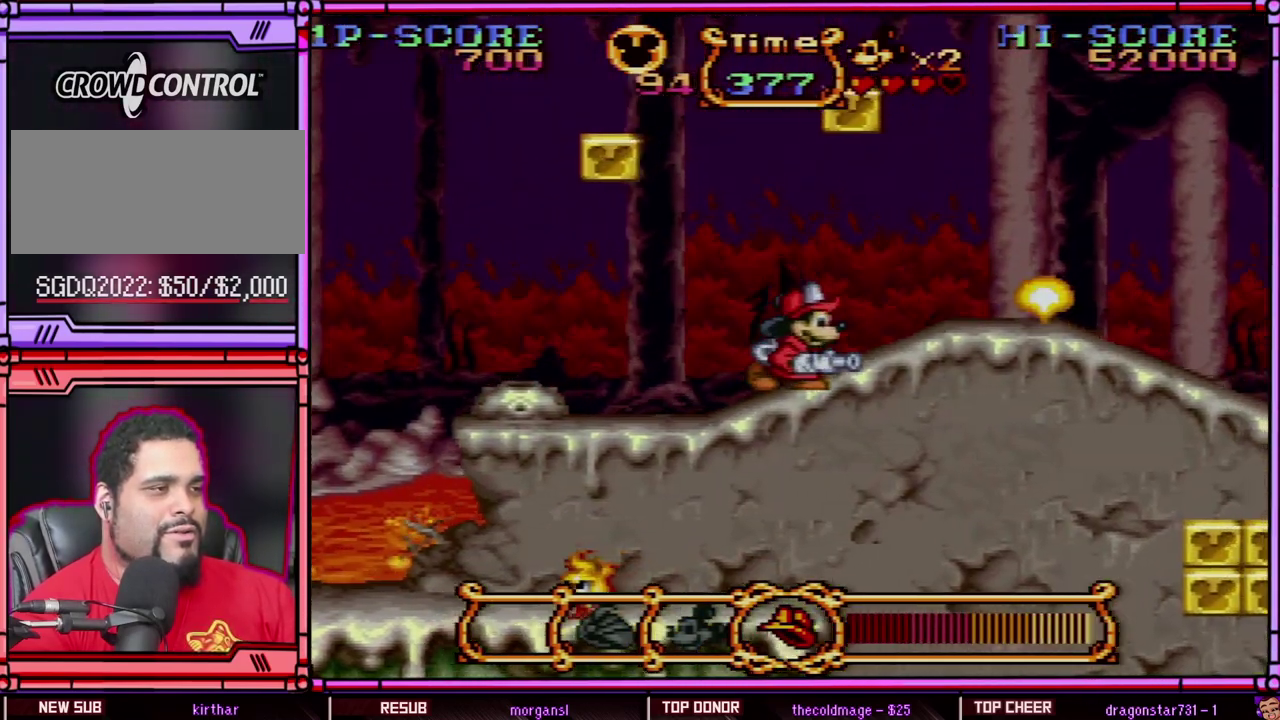
{"buttons": ["Y"], "events": [[483, "DPAD_RIGHT", "up"], [483, "Y", "down"]]}
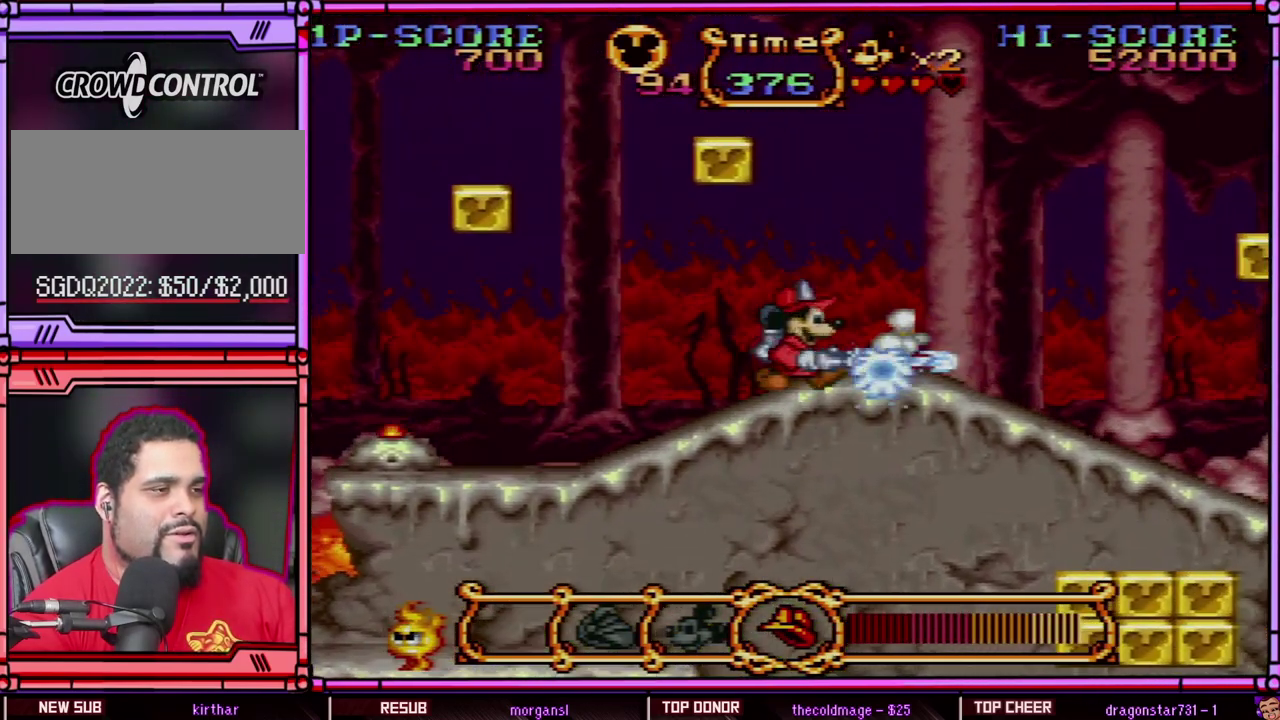
{"buttons": ["DPAD_RIGHT"], "events": [[250, "DPAD_RIGHT", "down"], [283, "Y", "up"]]}
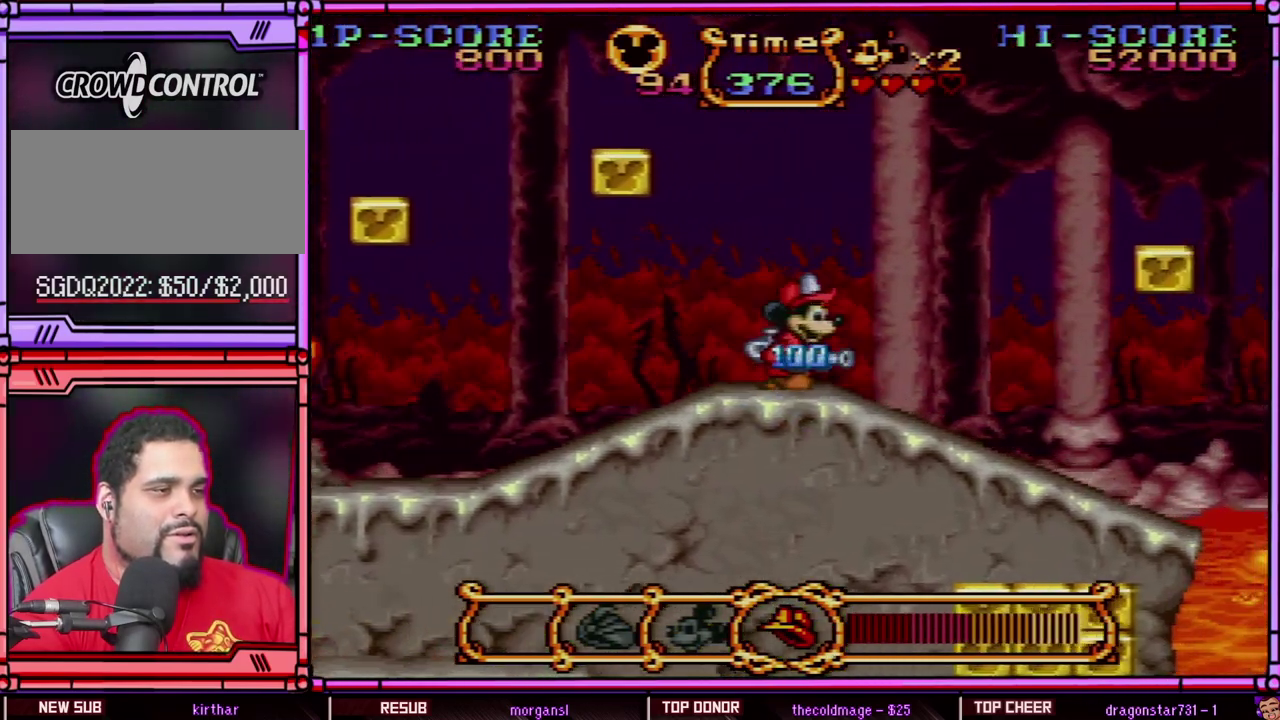
{"buttons": ["DPAD_RIGHT"], "events": []}